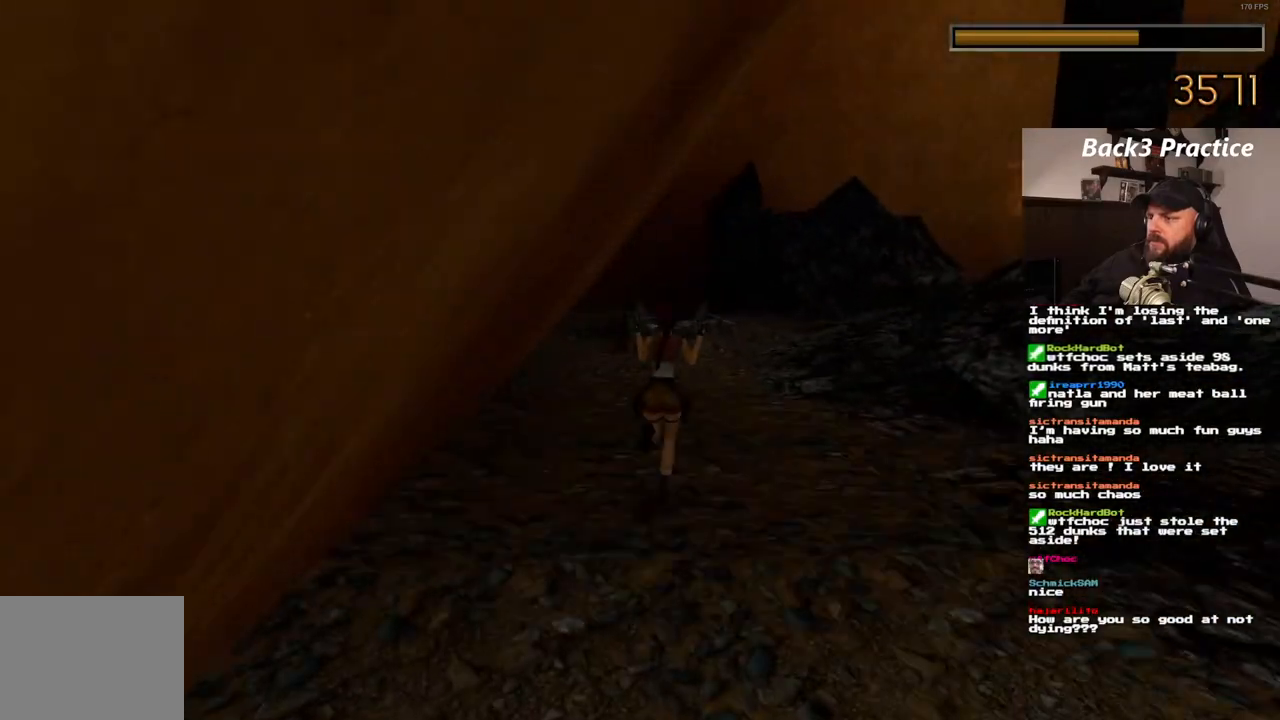
Gameplay with a controller (PlayStation layout); each line is a JSON object with the inputs held at the frame after it (dt_ms = milliseconds from this image to that frame). "events" lists button and stick changes between this image and that frame as [ms after this image, input, new state], when the widget could be followed in between. Not read: HOME L3 R3.
{"dt_ms": 500, "buttons": ["DPAD_UP"], "left_stick": "center", "right_stick": "center", "events": [[83, "CROSS", "down"], [350, "DPAD_LEFT", "down"], [450, "DPAD_LEFT", "up"], [467, "CROSS", "up"]]}
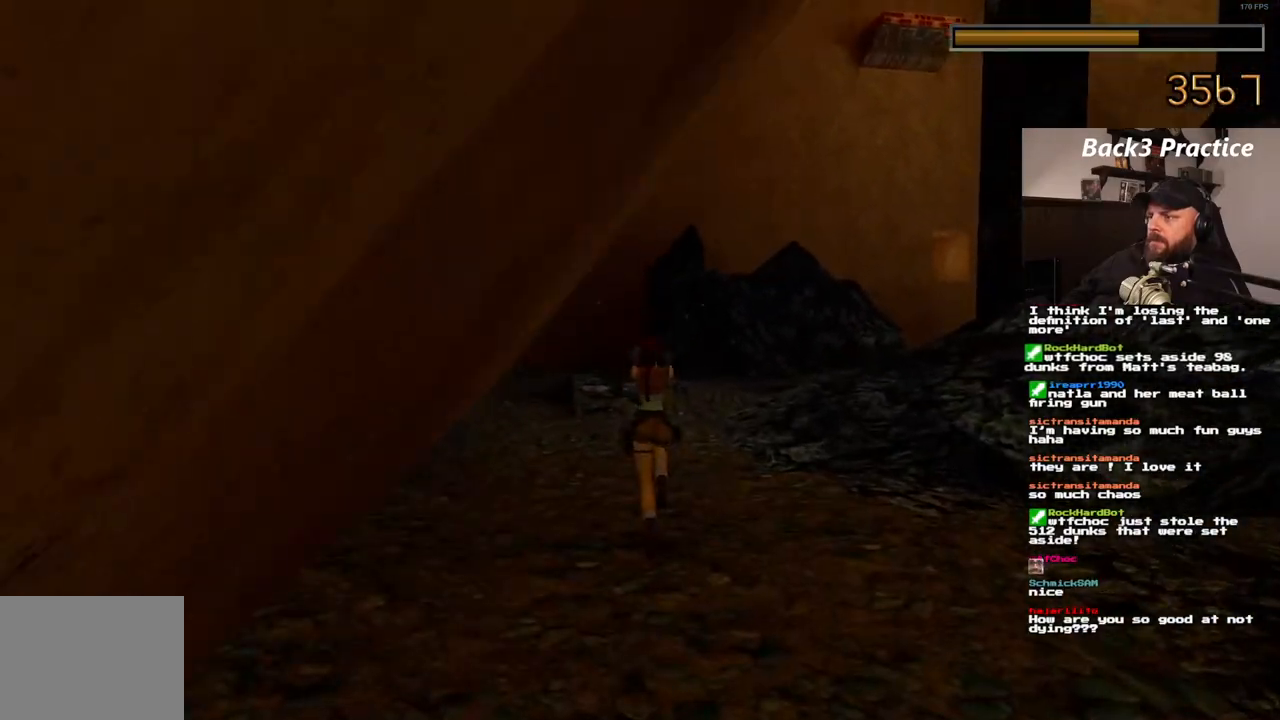
{"dt_ms": 500, "buttons": ["DPAD_UP"], "left_stick": "center", "right_stick": "center", "events": [[217, "DPAD_LEFT", "down"], [483, "DPAD_LEFT", "up"]]}
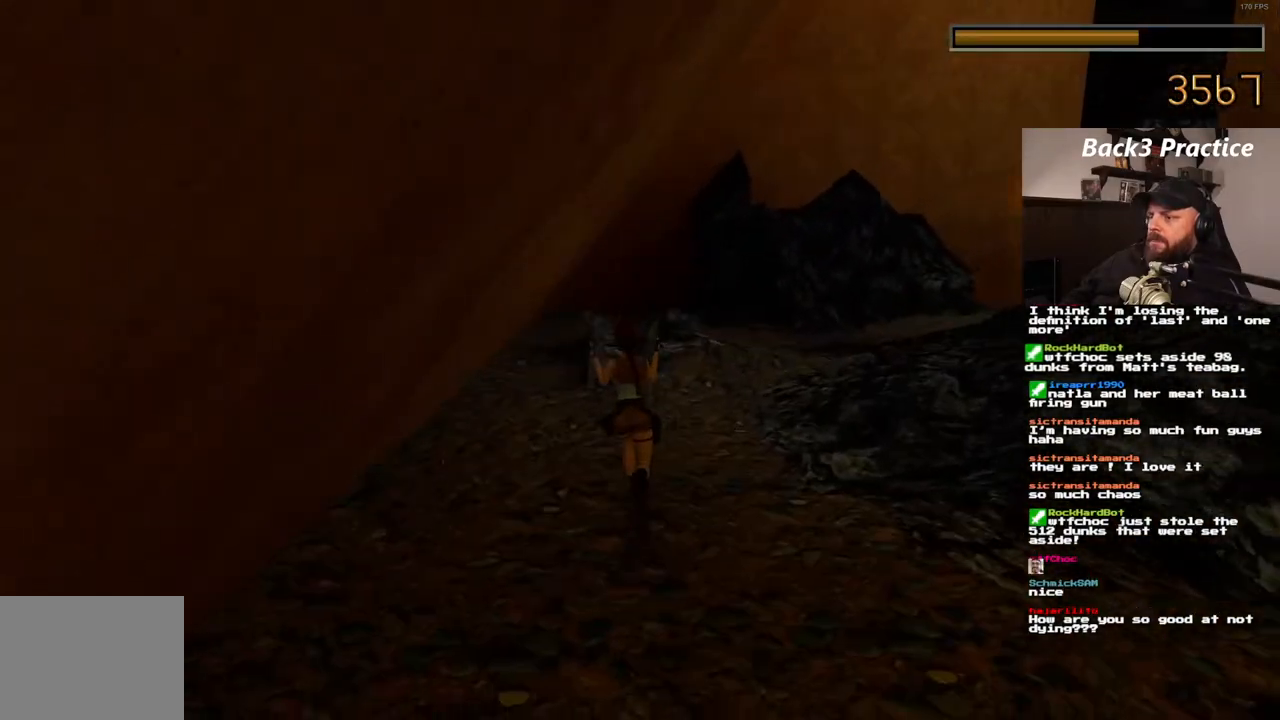
{"dt_ms": 500, "buttons": ["DPAD_RIGHT"], "left_stick": "center", "right_stick": "center", "events": [[83, "DPAD_RIGHT", "down"], [83, "DPAD_UP", "up"]]}
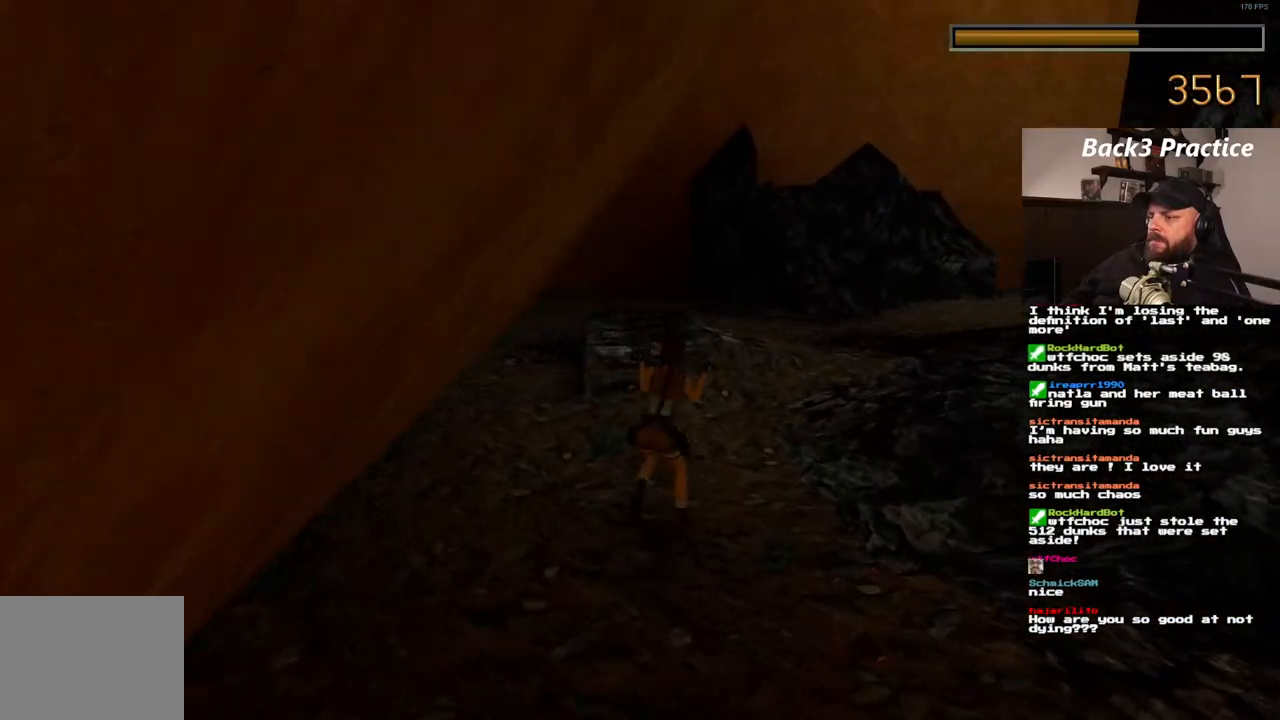
{"dt_ms": 500, "buttons": ["DPAD_RIGHT"], "left_stick": "center", "right_stick": "center", "events": [[183, "DPAD_RIGHT", "up"], [400, "DPAD_RIGHT", "down"]]}
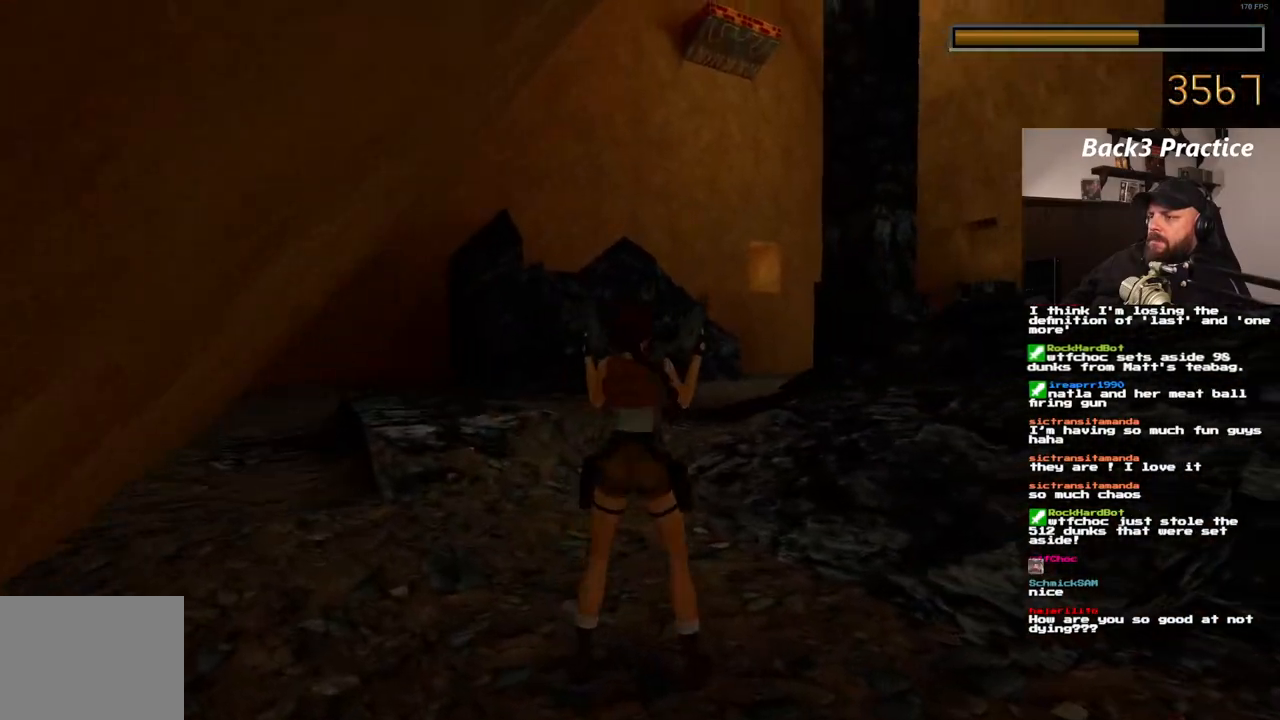
{"dt_ms": 500, "buttons": ["SQUARE"], "left_stick": "center", "right_stick": "center", "events": [[100, "DPAD_RIGHT", "up"], [483, "SQUARE", "down"]]}
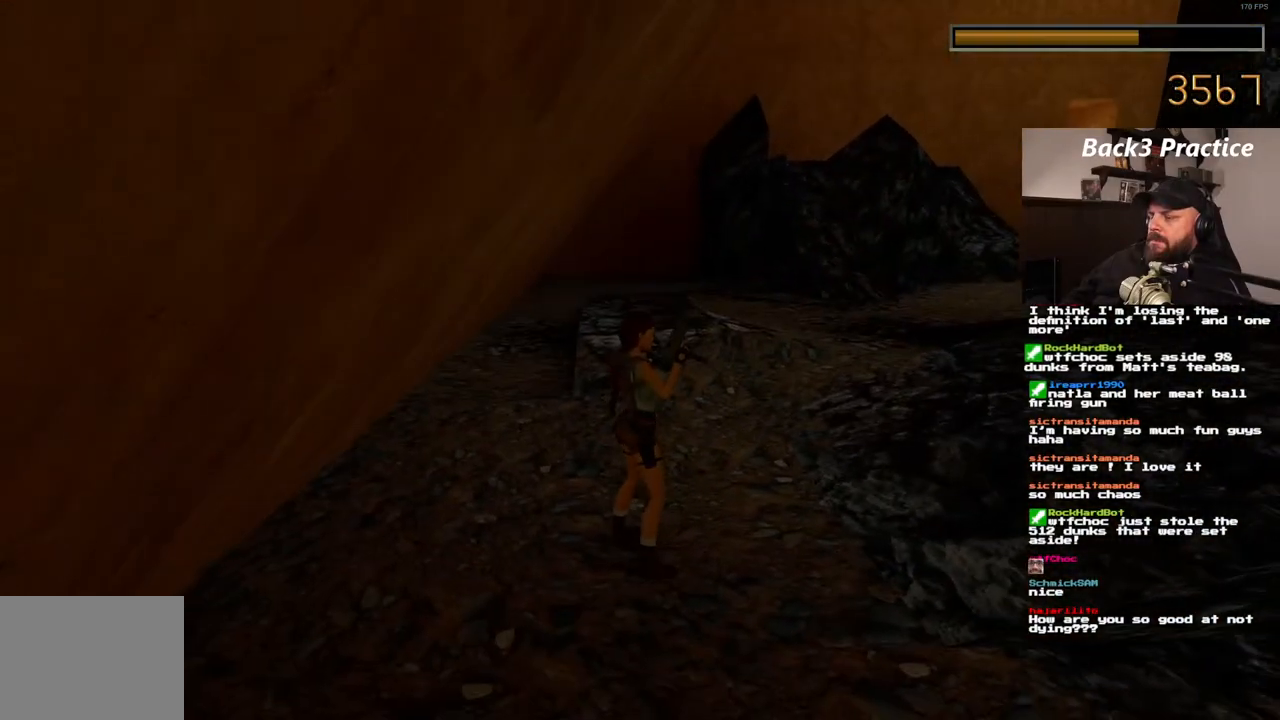
{"dt_ms": 500, "buttons": ["SQUARE"], "left_stick": "center", "right_stick": "center", "events": [[117, "DPAD_RIGHT", "down"], [483, "DPAD_RIGHT", "up"]]}
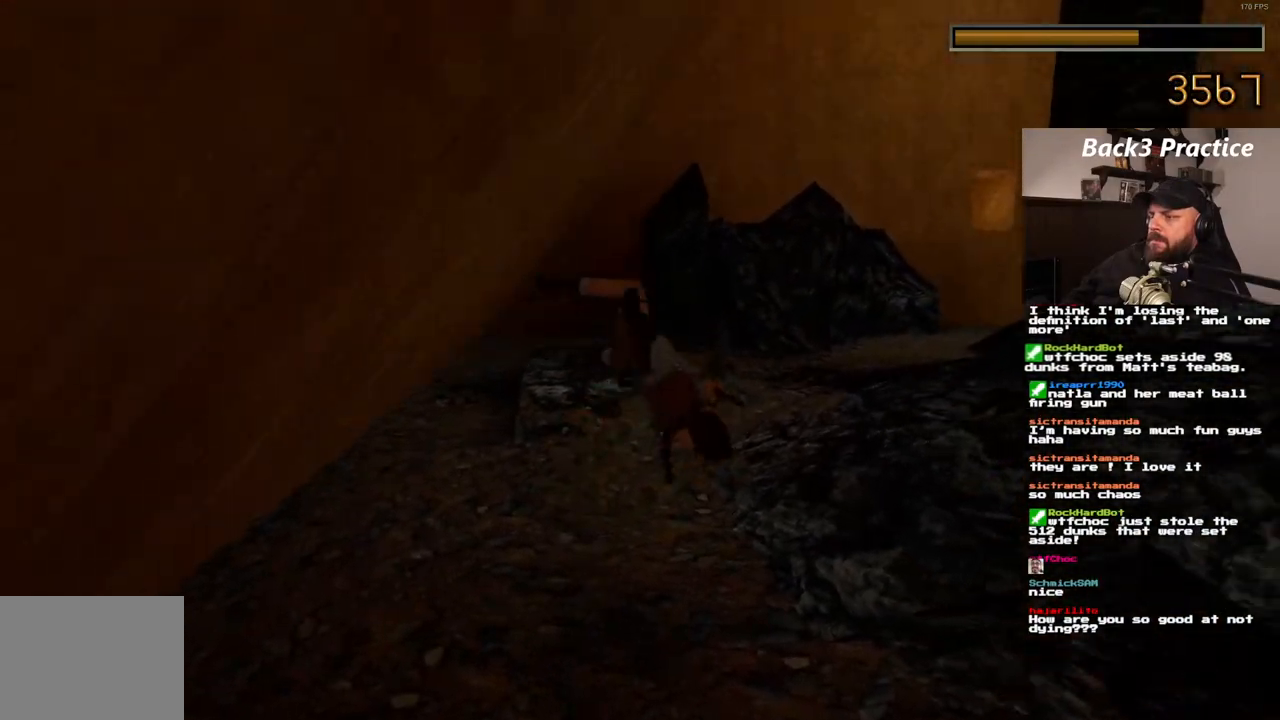
{"dt_ms": 500, "buttons": [], "left_stick": "center", "right_stick": "center", "events": [[433, "SQUARE", "up"]]}
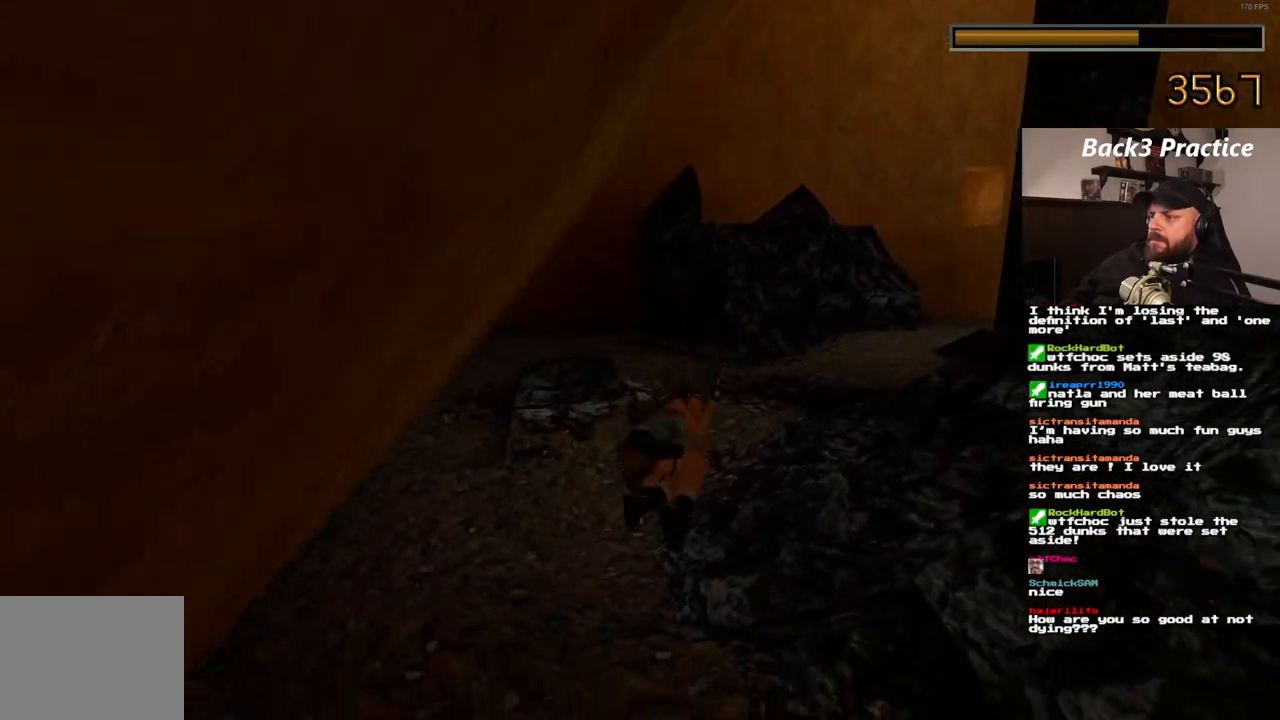
{"dt_ms": 500, "buttons": [], "left_stick": "center", "right_stick": "center", "events": []}
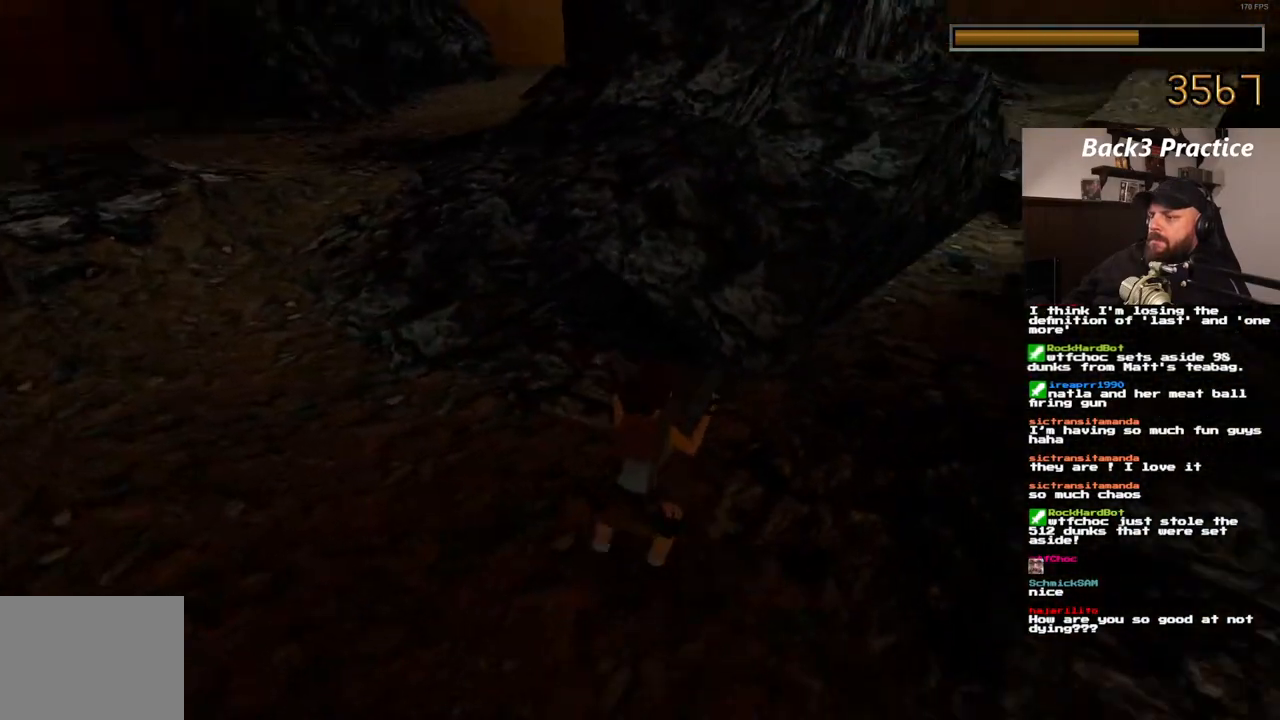
{"dt_ms": 500, "buttons": ["DPAD_DOWN"], "left_stick": "center", "right_stick": "center", "events": [[450, "DPAD_DOWN", "down"]]}
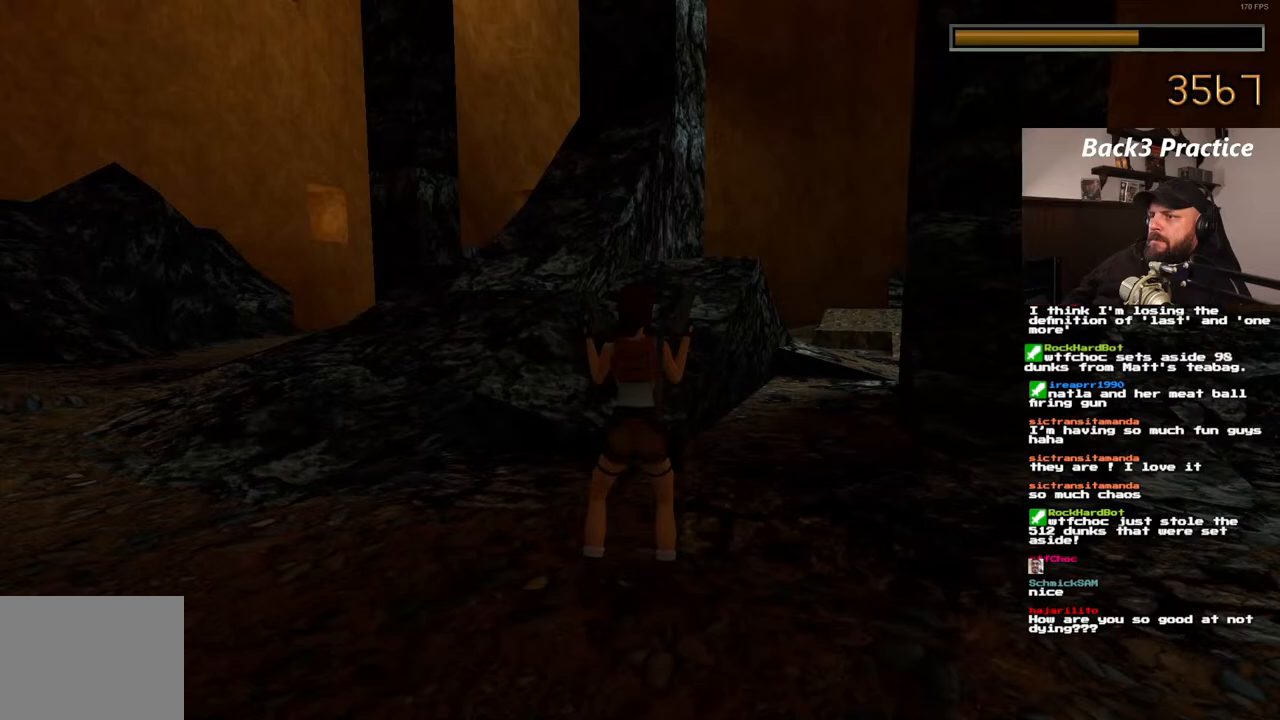
{"dt_ms": 500, "buttons": ["DPAD_LEFT"], "left_stick": "center", "right_stick": "center", "events": [[183, "DPAD_DOWN", "up"], [350, "DPAD_LEFT", "down"]]}
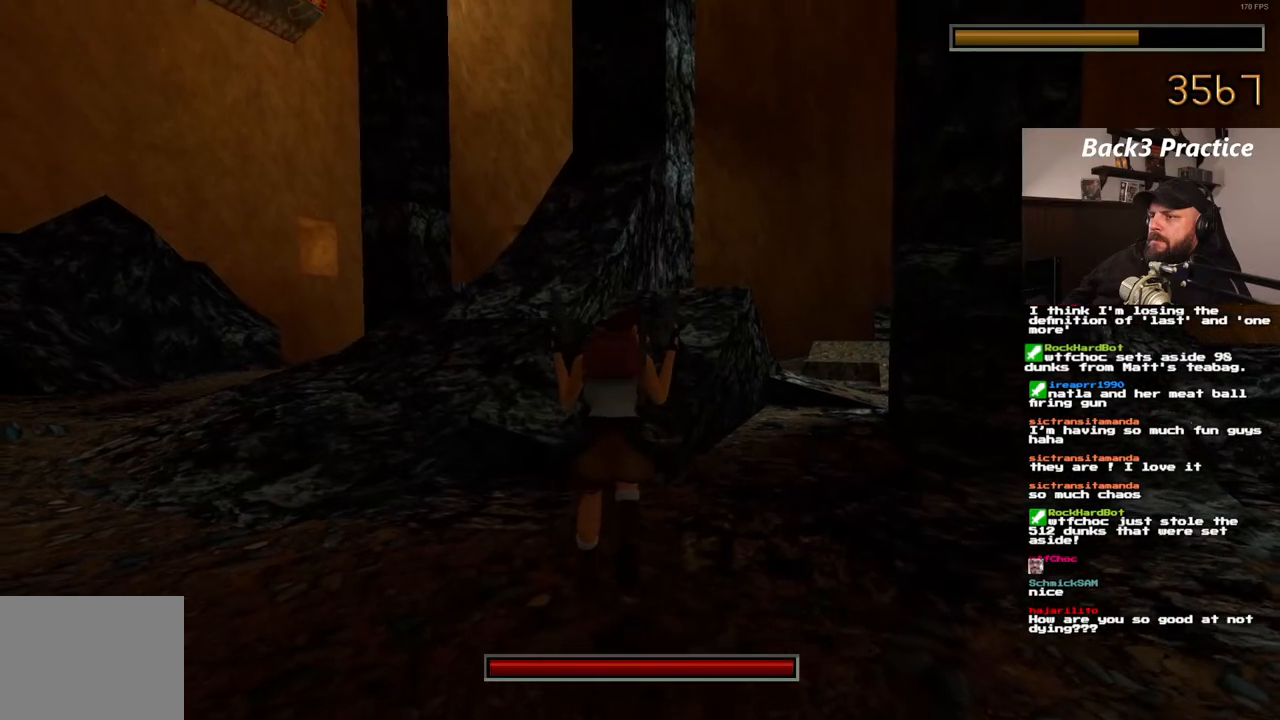
{"dt_ms": 500, "buttons": [], "left_stick": "center", "right_stick": "center", "events": [[167, "DPAD_LEFT", "up"]]}
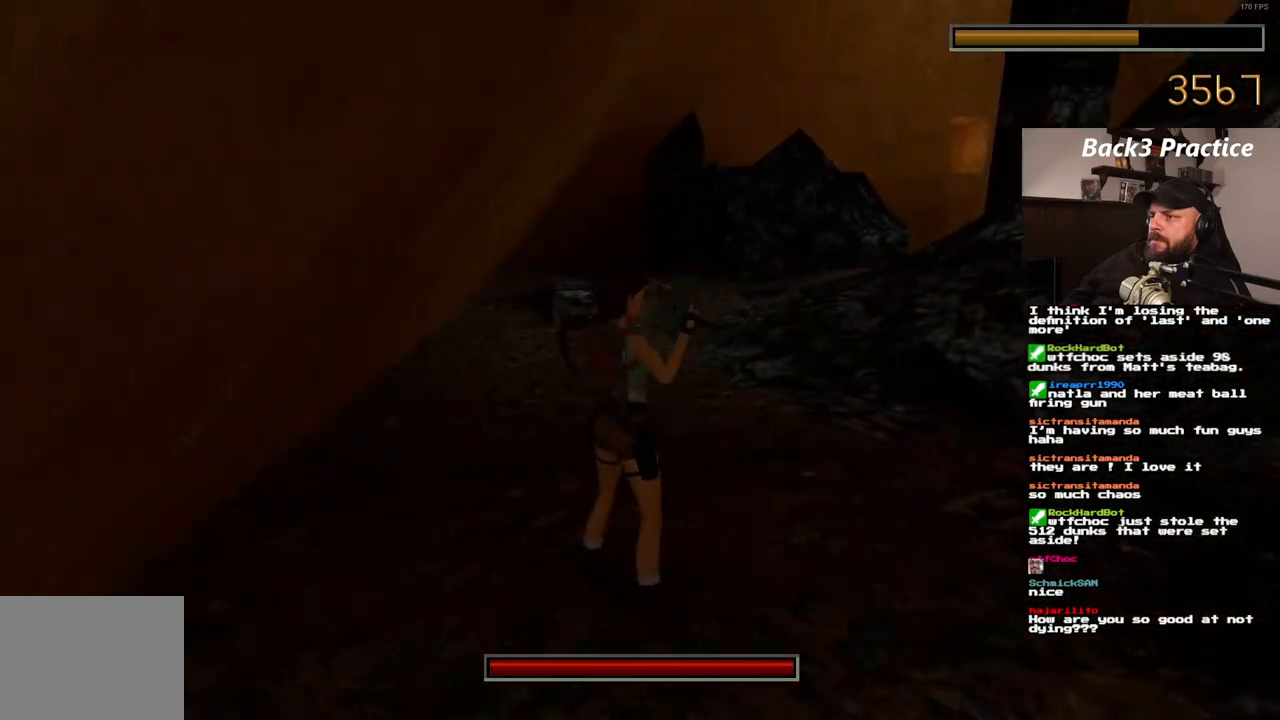
{"dt_ms": 500, "buttons": ["SQUARE", "DPAD_RIGHT"], "left_stick": "center", "right_stick": "center", "events": [[133, "CROSS", "down"], [250, "DPAD_RIGHT", "down"], [317, "CROSS", "up"], [400, "DPAD_RIGHT", "up"], [433, "SQUARE", "down"], [467, "DPAD_RIGHT", "down"]]}
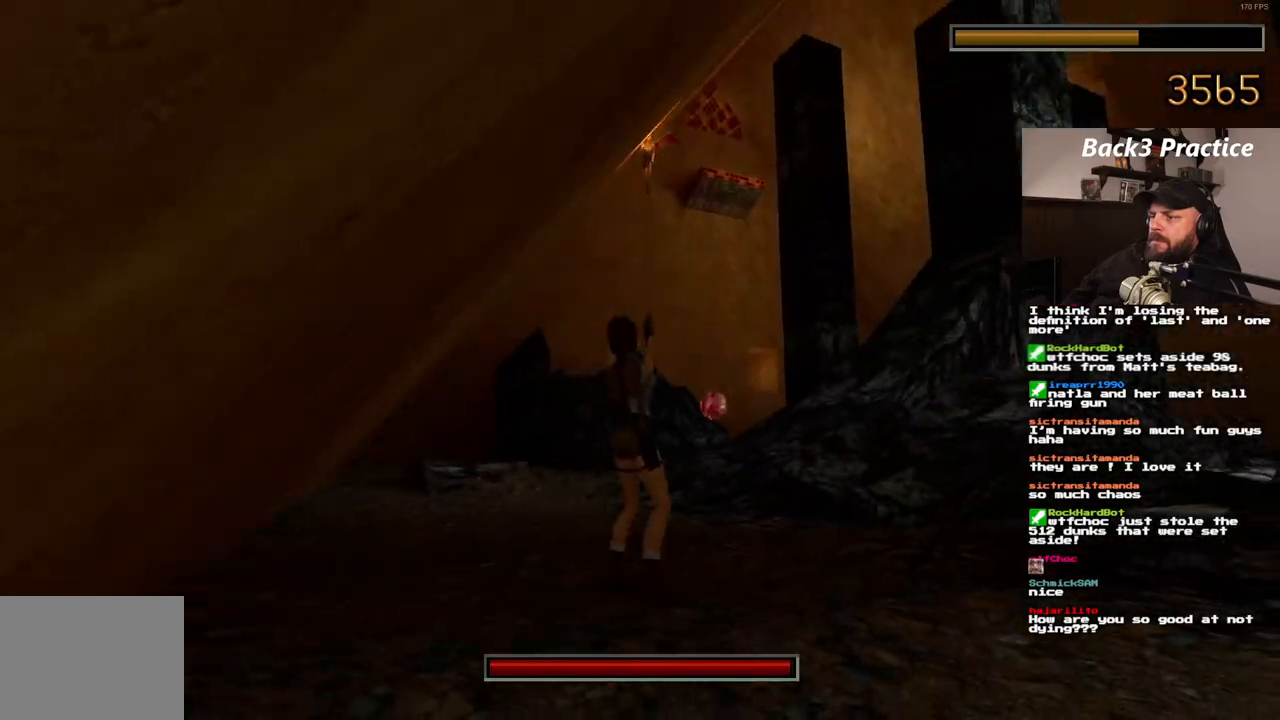
{"dt_ms": 500, "buttons": ["CROSS", "SQUARE"], "left_stick": "center", "right_stick": "center", "events": [[33, "CROSS", "down"], [400, "DPAD_RIGHT", "up"]]}
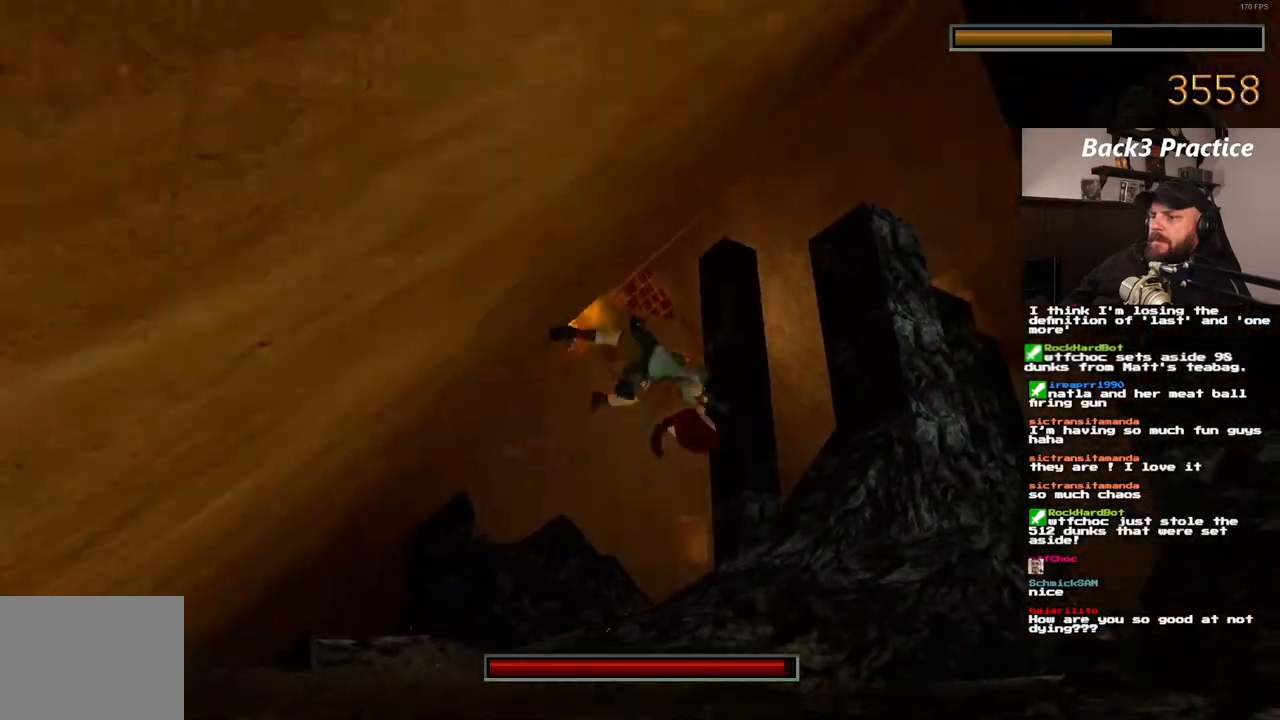
{"dt_ms": 500, "buttons": ["CROSS"], "left_stick": "center", "right_stick": "center", "events": [[133, "SQUARE", "up"]]}
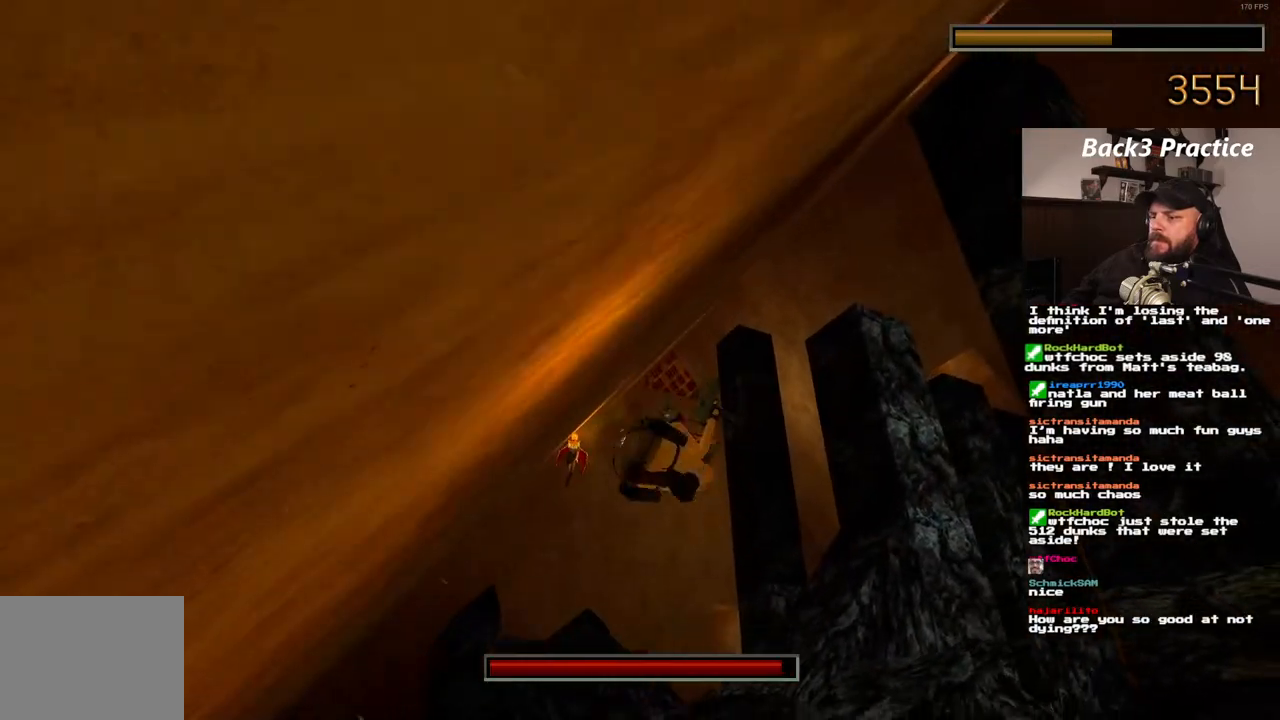
{"dt_ms": 500, "buttons": ["CROSS"], "left_stick": "center", "right_stick": "center", "events": []}
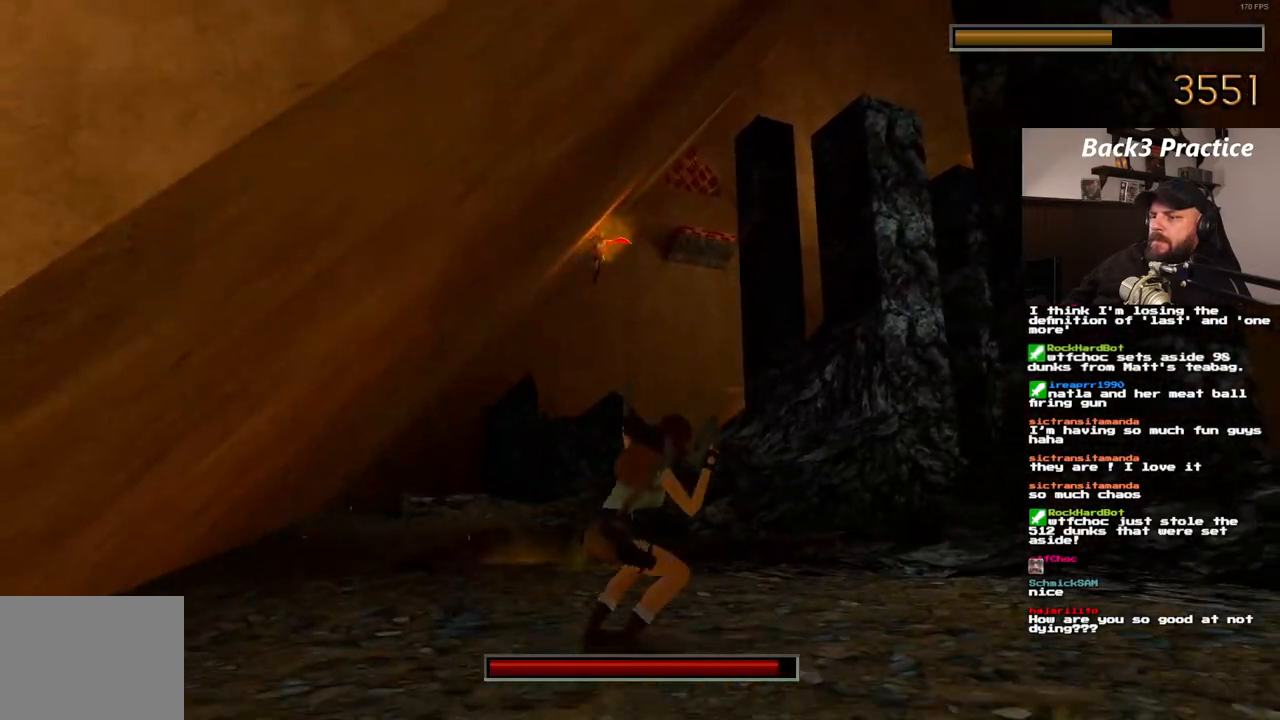
{"dt_ms": 500, "buttons": ["CROSS", "SQUARE", "DPAD_LEFT"], "left_stick": "center", "right_stick": "center"}
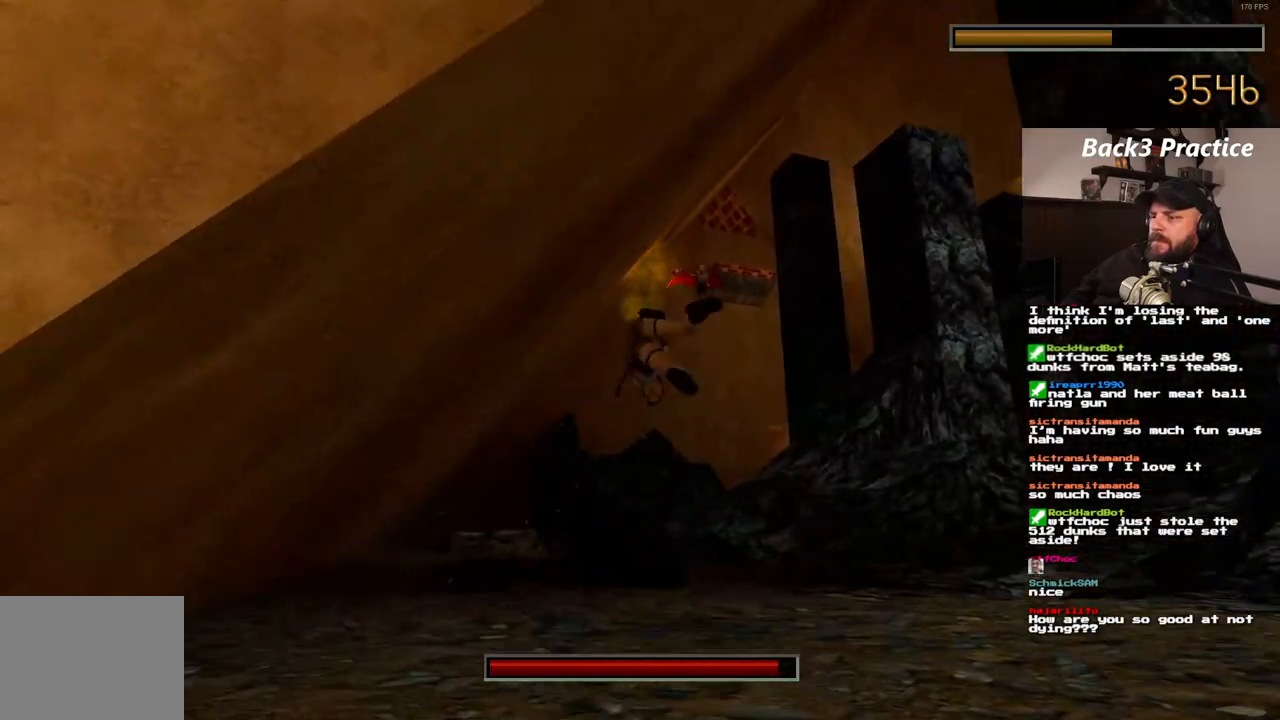
{"dt_ms": 500, "buttons": ["CROSS"], "left_stick": "center", "right_stick": "center", "events": [[50, "DPAD_LEFT", "up"], [67, "SQUARE", "up"]]}
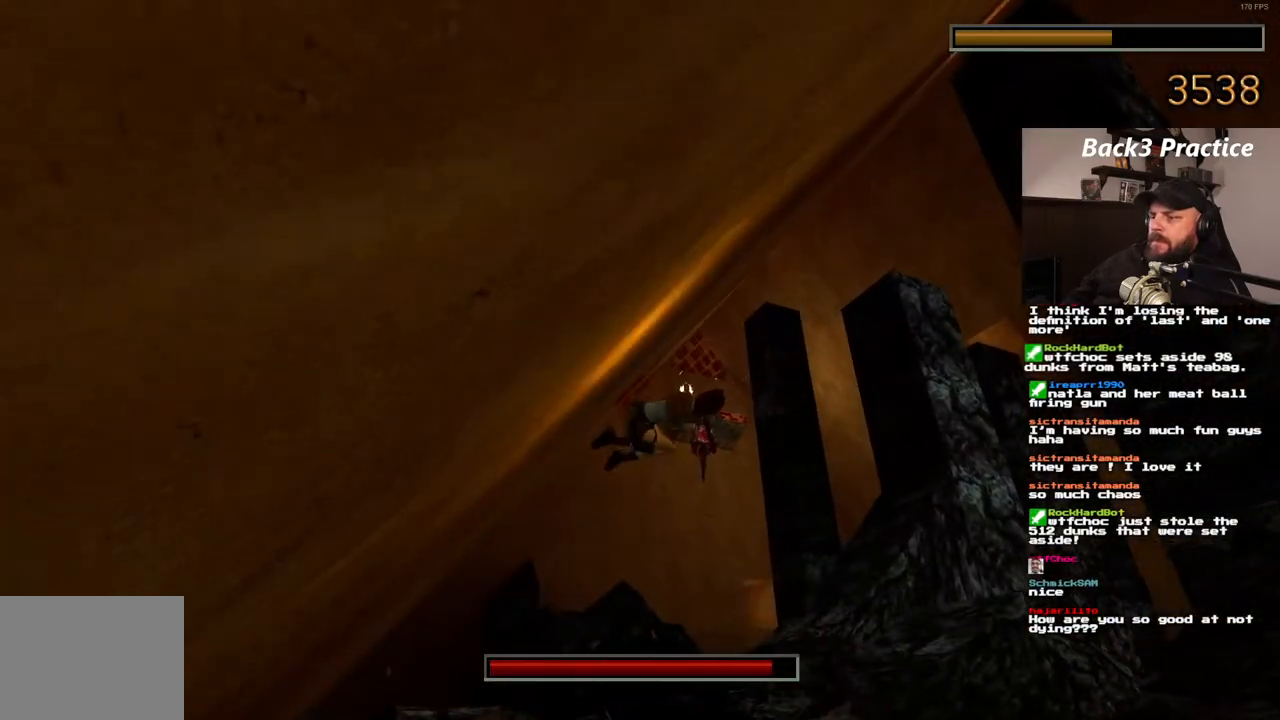
{"dt_ms": 500, "buttons": ["CROSS"], "left_stick": "center", "right_stick": "center", "events": []}
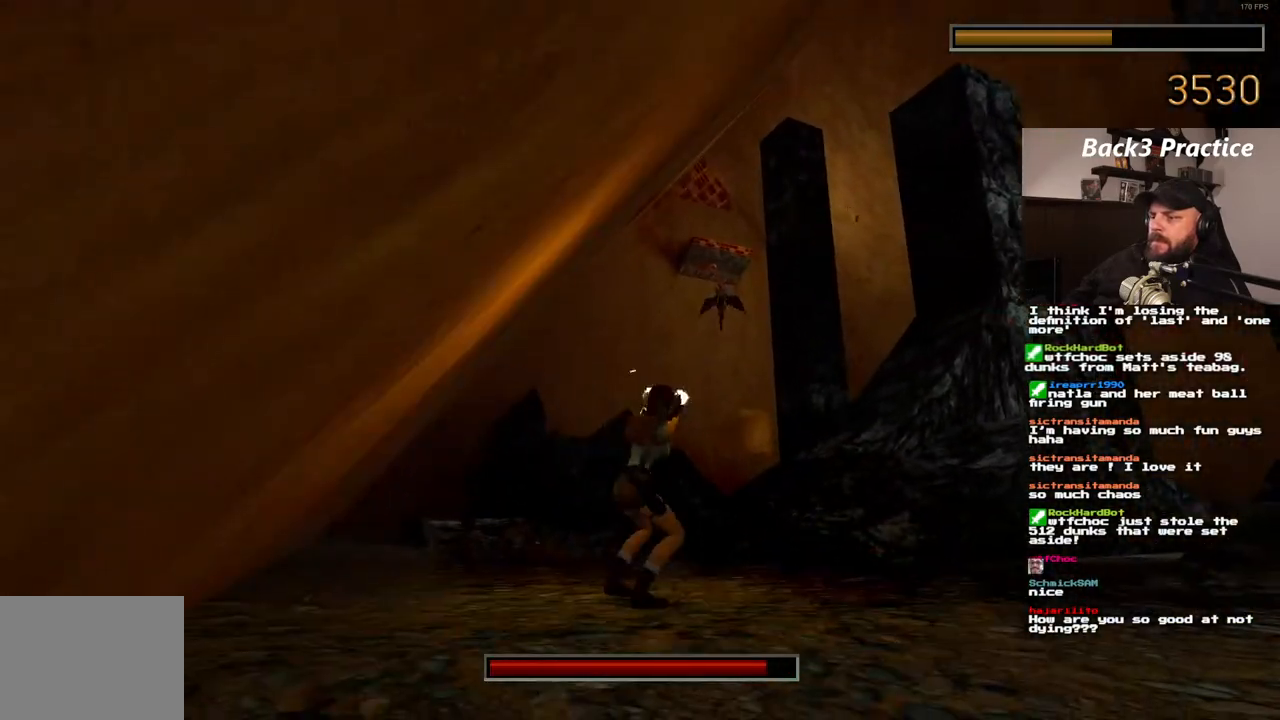
{"dt_ms": 500, "buttons": ["CROSS", "SQUARE", "DPAD_RIGHT"], "left_stick": "center", "right_stick": "center", "events": [[50, "SQUARE", "down"], [83, "DPAD_RIGHT", "down"]]}
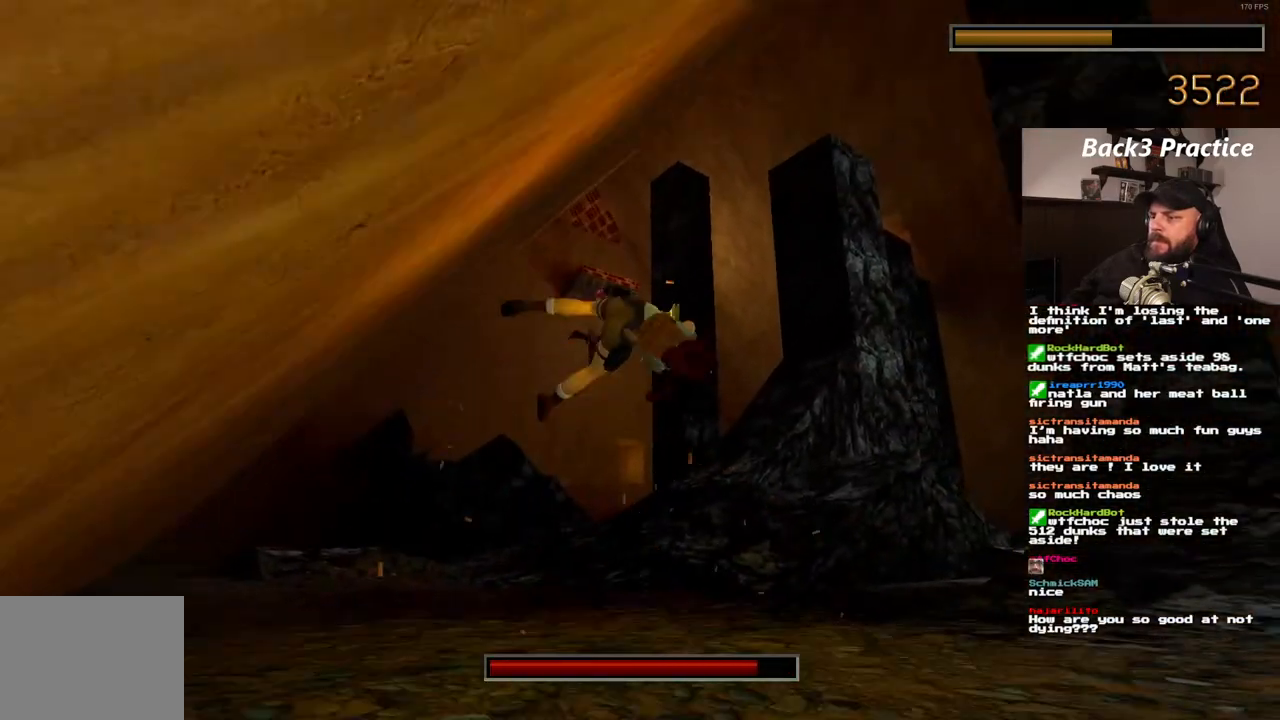
{"dt_ms": 500, "buttons": ["CROSS"], "left_stick": "center", "right_stick": "center", "events": [[133, "DPAD_RIGHT", "up"], [300, "SQUARE", "up"]]}
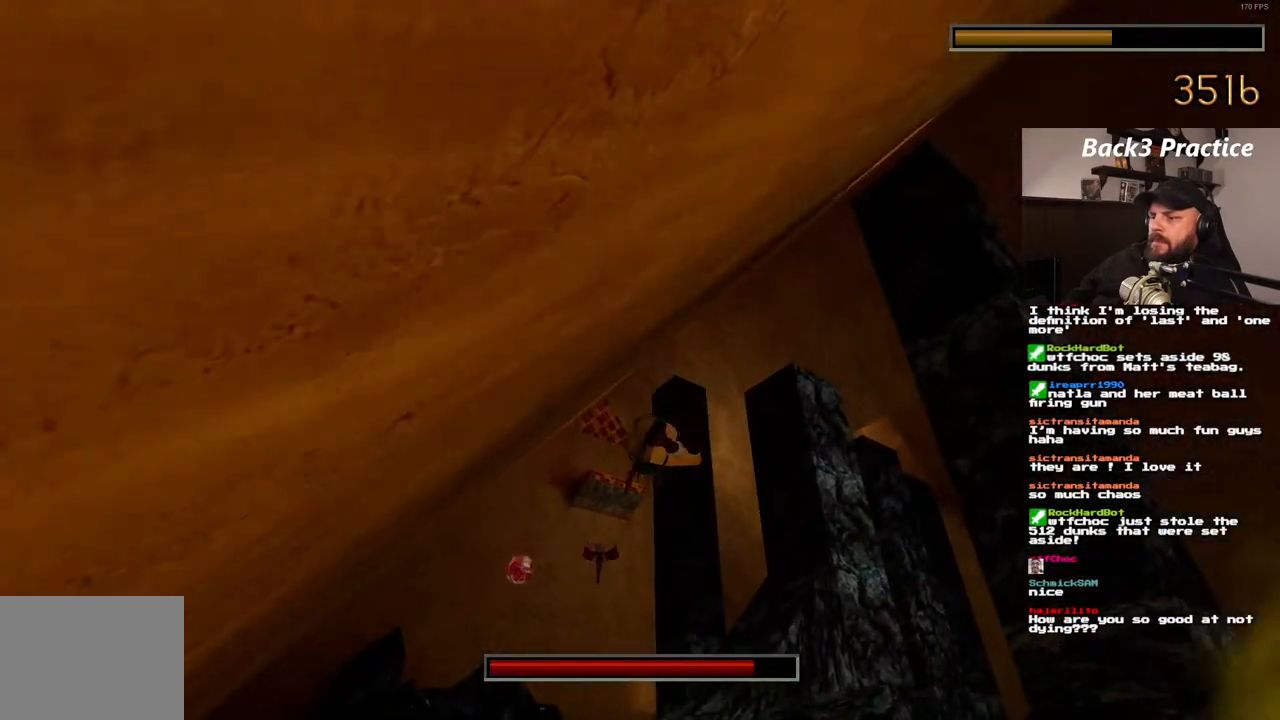
{"dt_ms": 500, "buttons": ["CROSS"], "left_stick": "center", "right_stick": "center", "events": []}
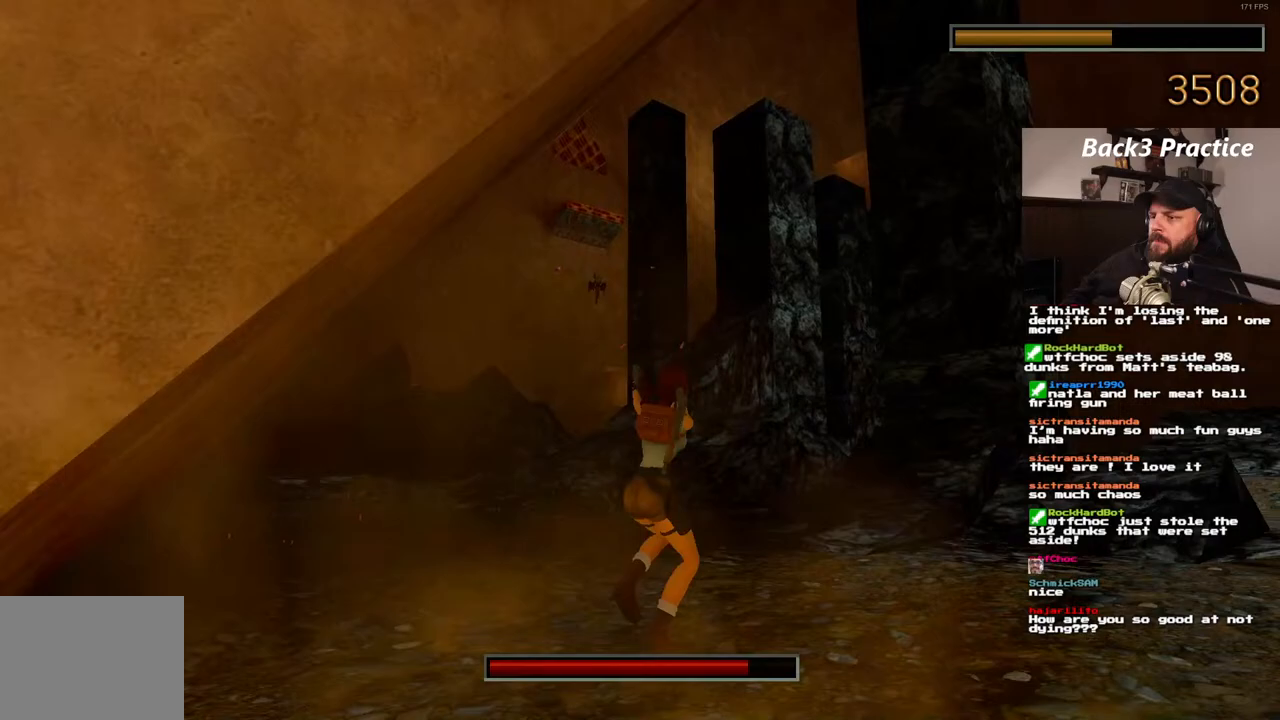
{"dt_ms": 500, "buttons": ["CROSS", "DPAD_UP"], "left_stick": "center", "right_stick": "center", "events": [[83, "DPAD_UP", "down"]]}
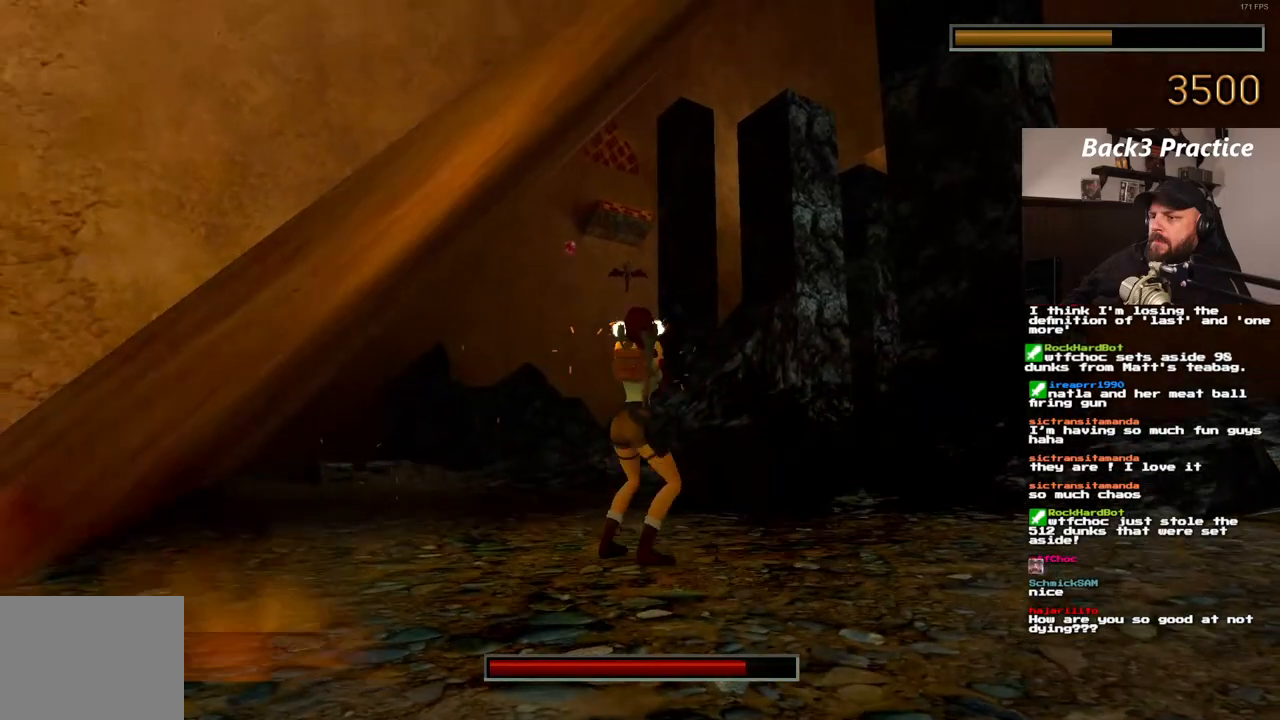
{"dt_ms": 1000, "buttons": ["CROSS", "DPAD_UP", "DPAD_LEFT"], "left_stick": "center", "right_stick": "center"}
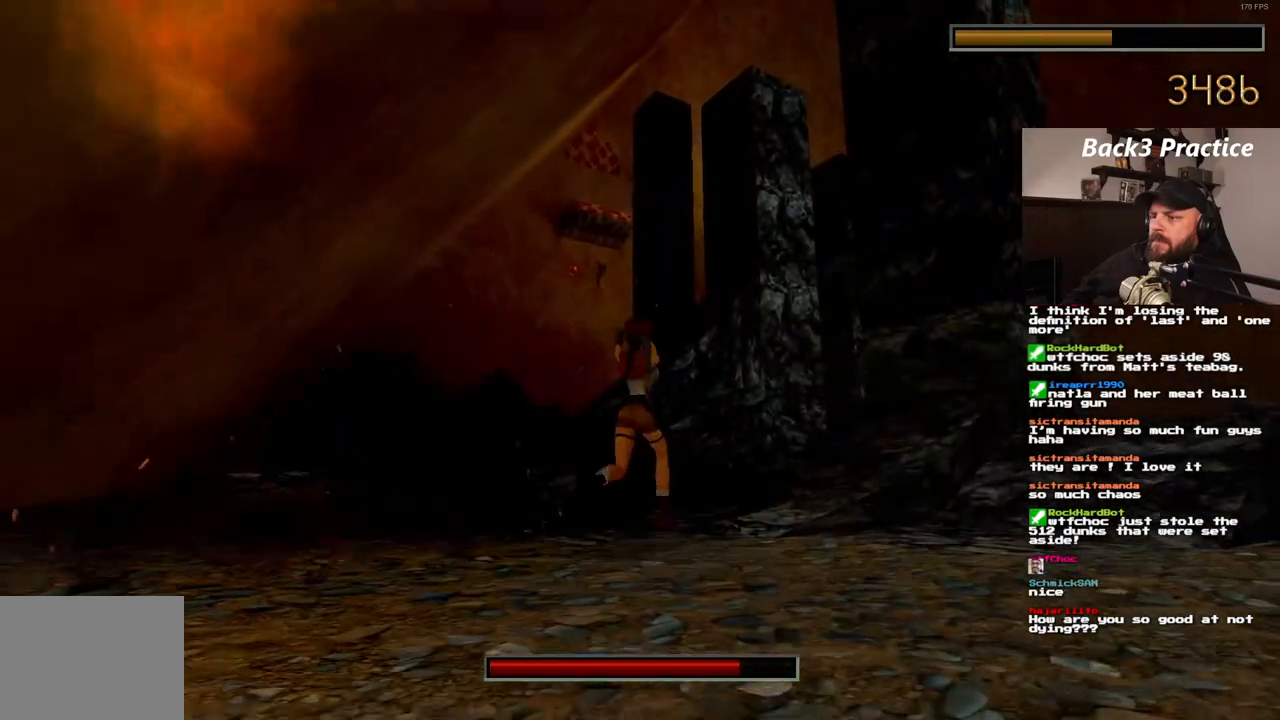
{"dt_ms": 500, "buttons": ["CROSS"], "left_stick": "center", "right_stick": "center", "events": [[117, "DPAD_UP", "up"], [383, "DPAD_LEFT", "up"]]}
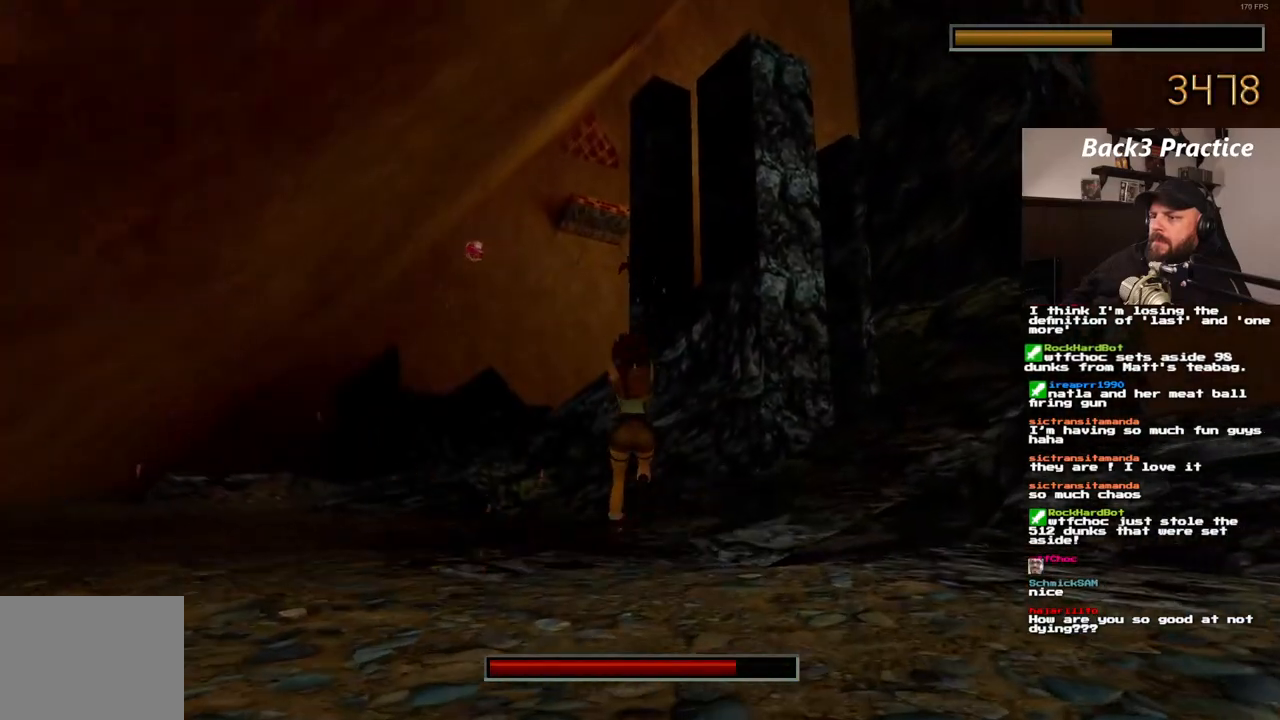
{"dt_ms": 500, "buttons": ["CROSS"], "left_stick": "center", "right_stick": "center", "events": []}
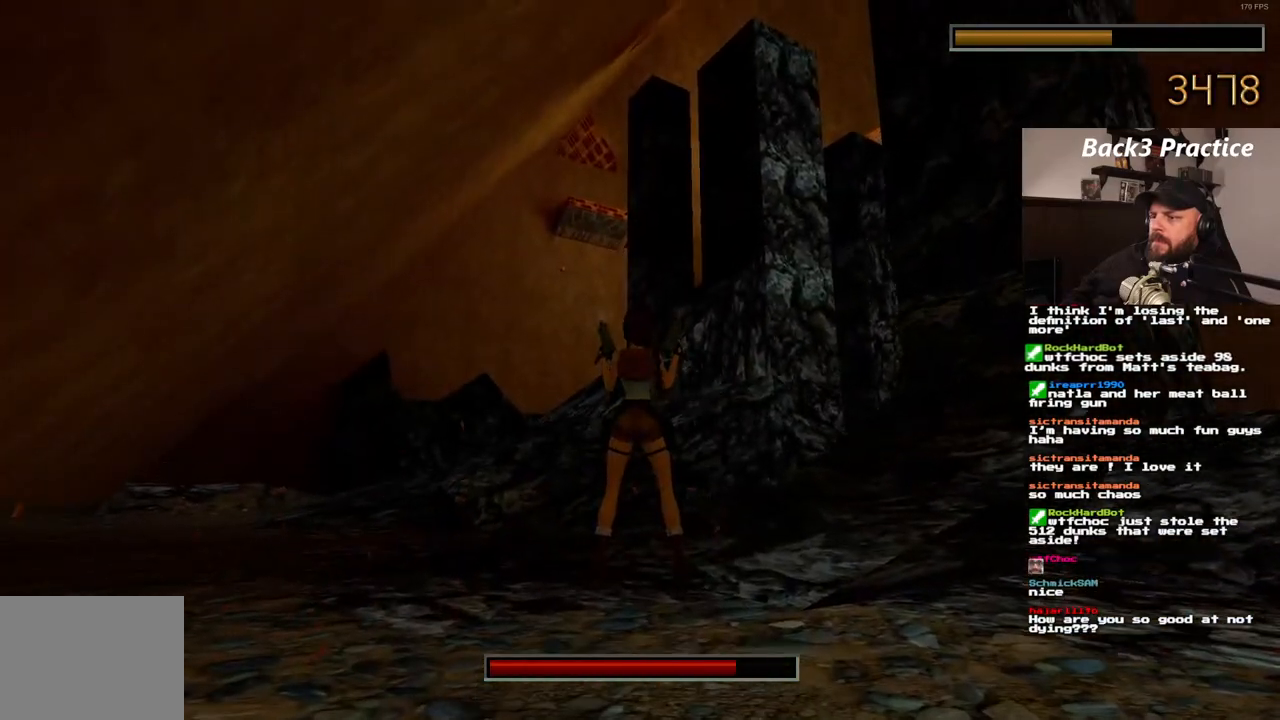
{"dt_ms": 500, "buttons": ["CROSS"], "left_stick": "center", "right_stick": "center", "events": []}
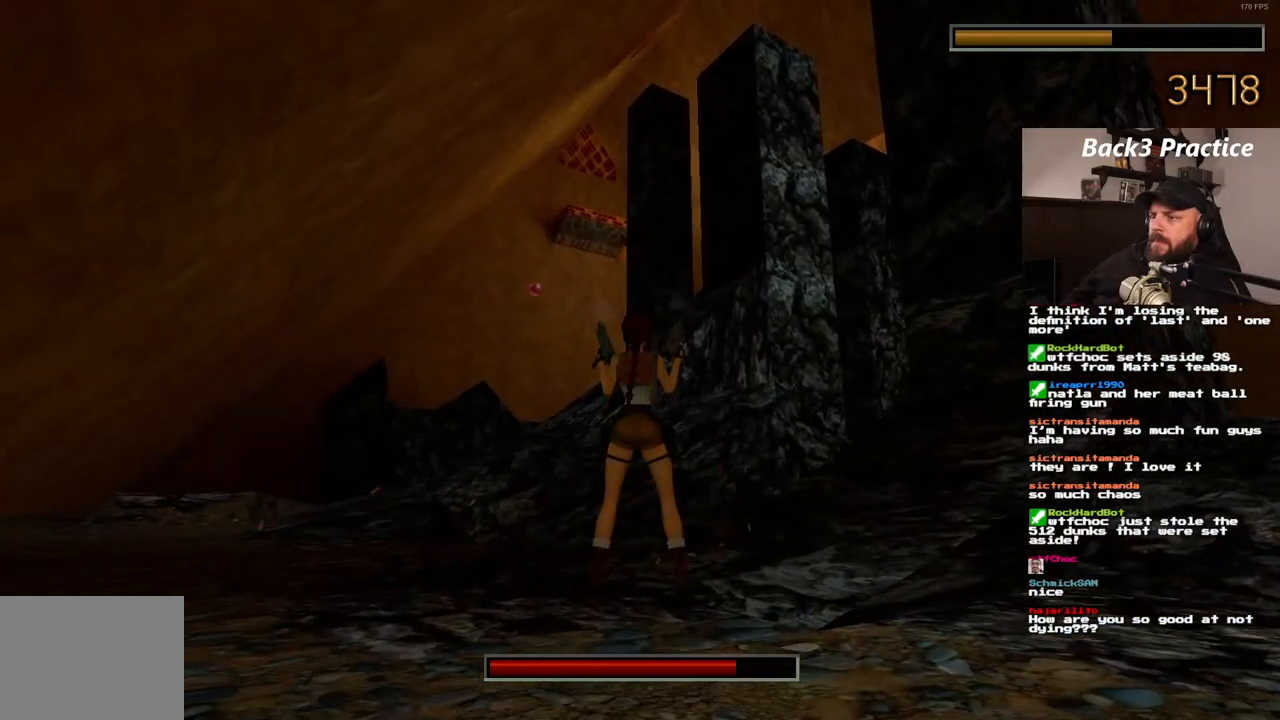
{"dt_ms": 500, "buttons": ["CROSS"], "left_stick": "center", "right_stick": "center", "events": []}
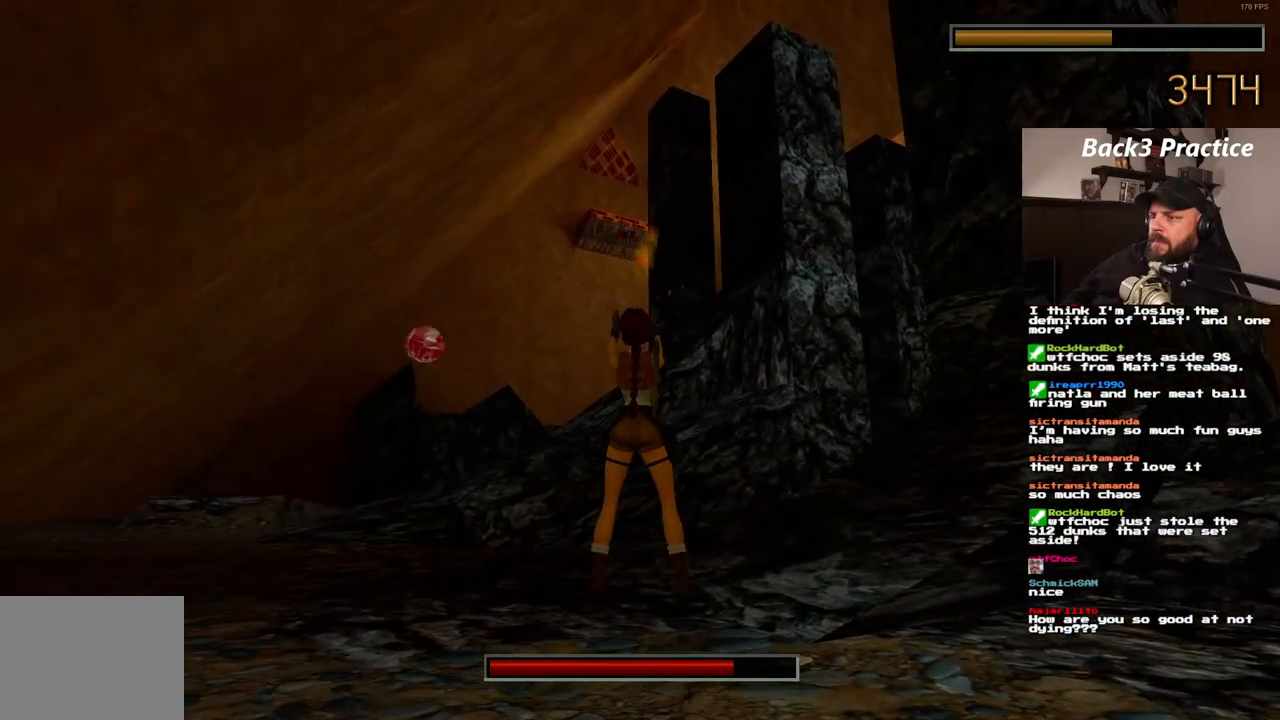
{"dt_ms": 500, "buttons": ["CROSS"], "left_stick": "center", "right_stick": "center", "events": [[383, "DPAD_LEFT", "down"], [483, "DPAD_LEFT", "up"]]}
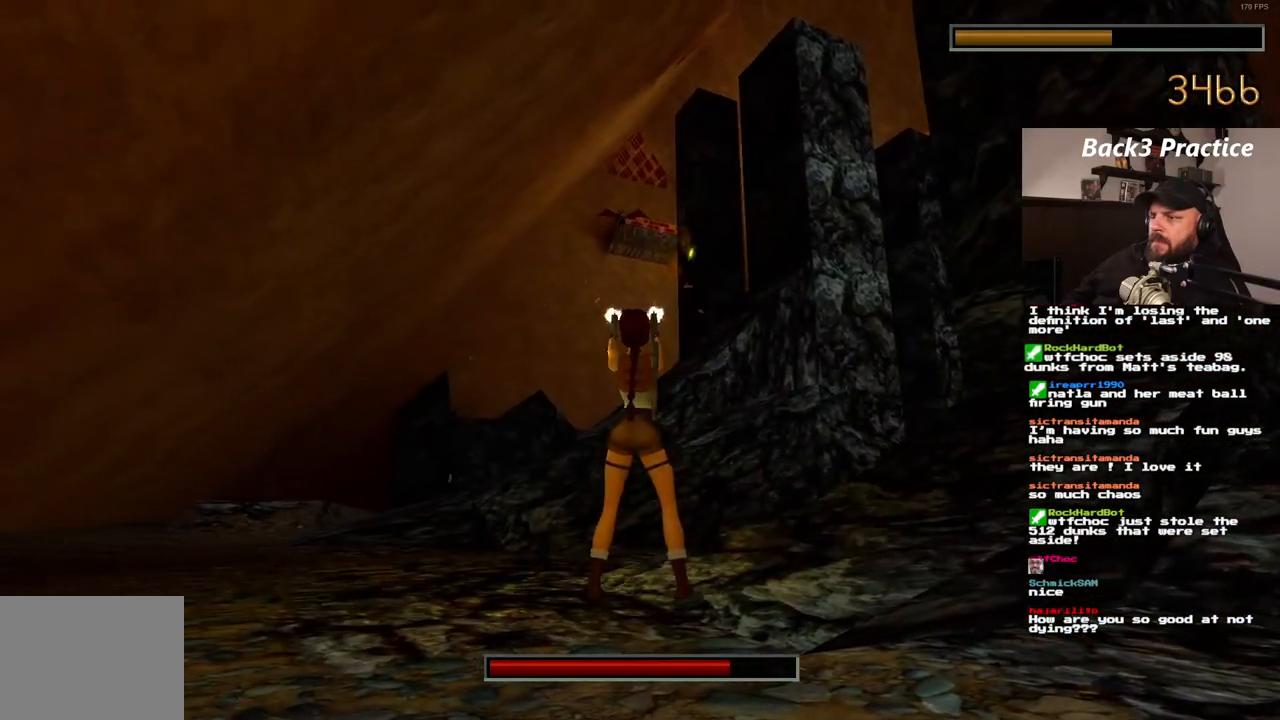
{"dt_ms": 500, "buttons": ["CROSS"], "left_stick": "center", "right_stick": "center", "events": []}
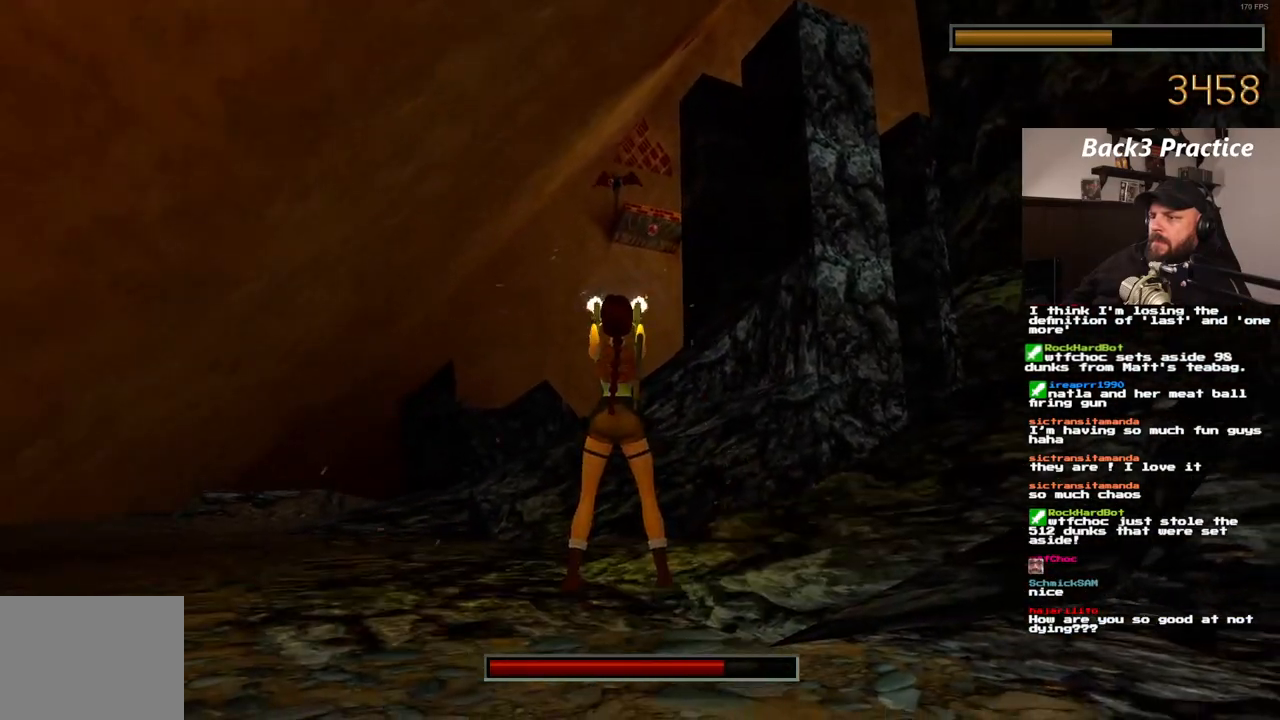
{"dt_ms": 500, "buttons": ["CROSS", "SQUARE"], "left_stick": "center", "right_stick": "center", "events": [[133, "SQUARE", "down"], [233, "DPAD_LEFT", "down"], [483, "DPAD_LEFT", "up"]]}
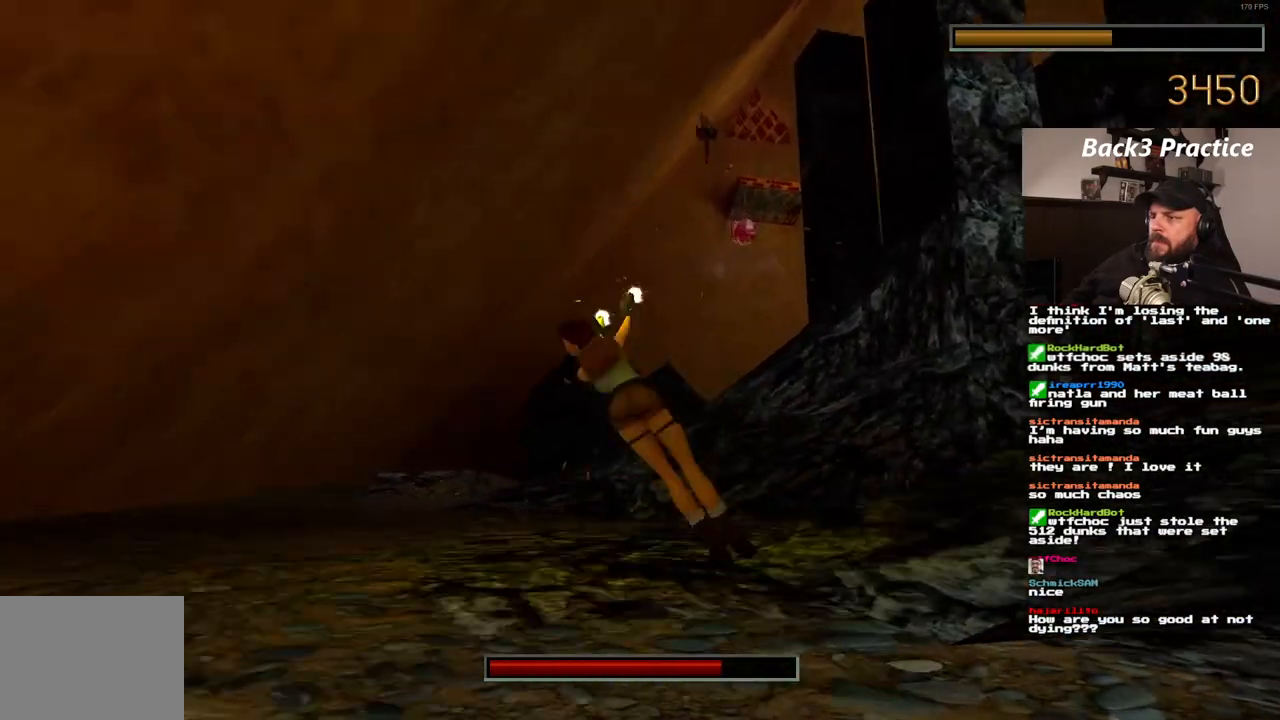
{"dt_ms": 500, "buttons": ["CROSS"], "left_stick": "center", "right_stick": "center", "events": [[33, "SQUARE", "up"]]}